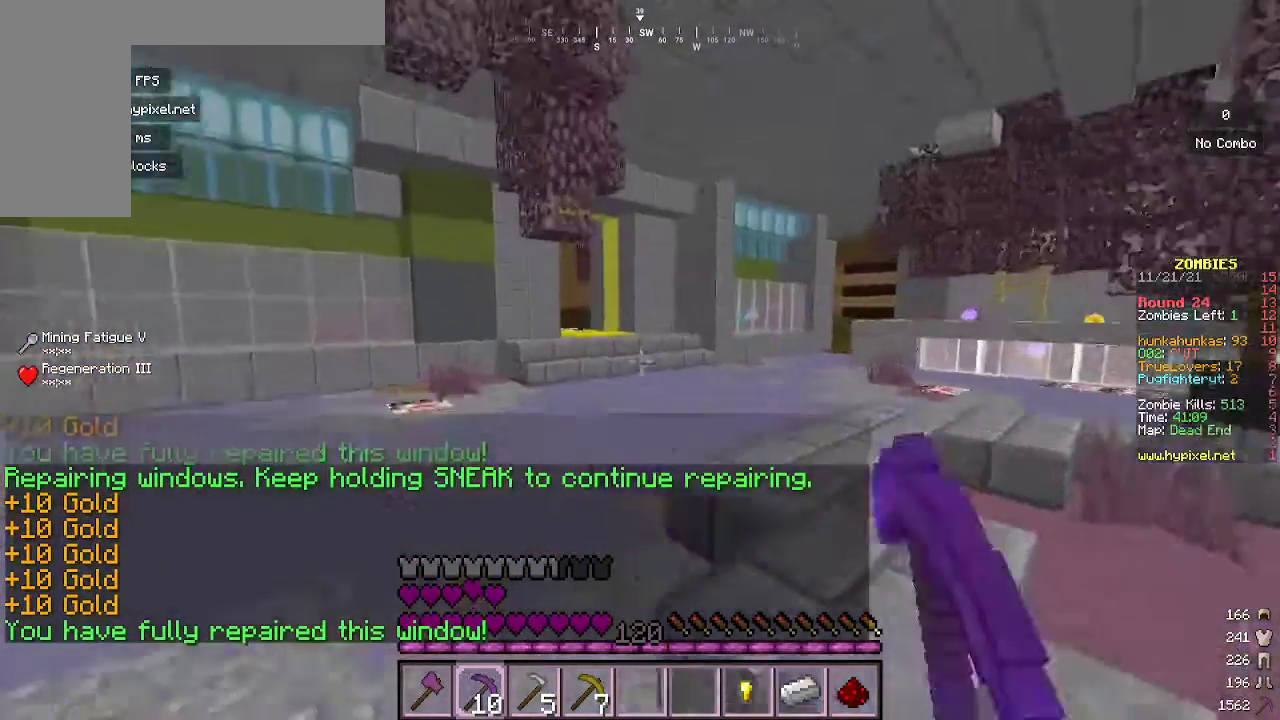
Gameplay with keyboard and mouse; each line is a JSON object with the keys and mouse buttons held at the frame after it. "events" lists presses ("down") and releases ("up") of "a", "d", "s", "w", "mouse_left" and "mouse_right" between this image and that frame as [ms after this image, input, new state], when the widget could be followed in between. "mouse_left", "mouse_right" = the "left", "right" buttons of the "mouse" list. No other keys are recorded. Fast repeated clicks can show as one long hold. Mouse movement is not recorded.
{"keys": ["w"], "mouse": ["left"], "events": [[233, "mouse_left", "up"], [500, "mouse_left", "down"]]}
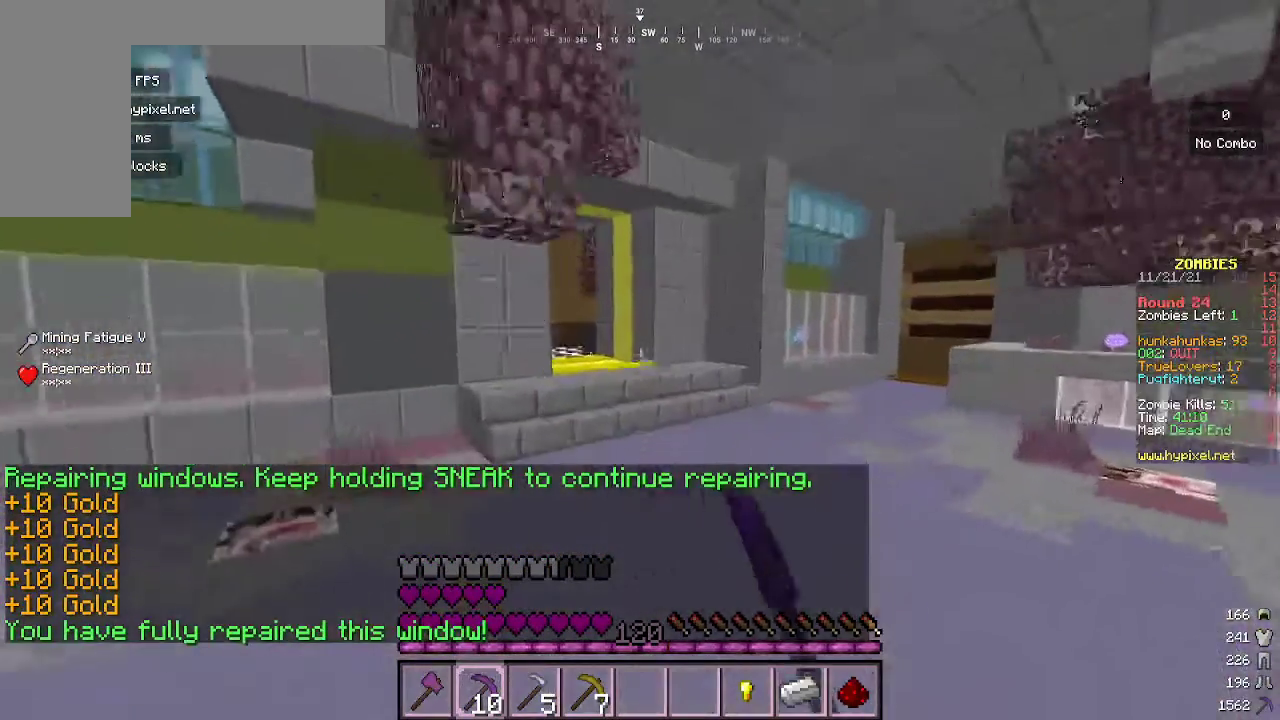
{"keys": ["w"], "mouse": [], "events": [[333, "mouse_left", "up"]]}
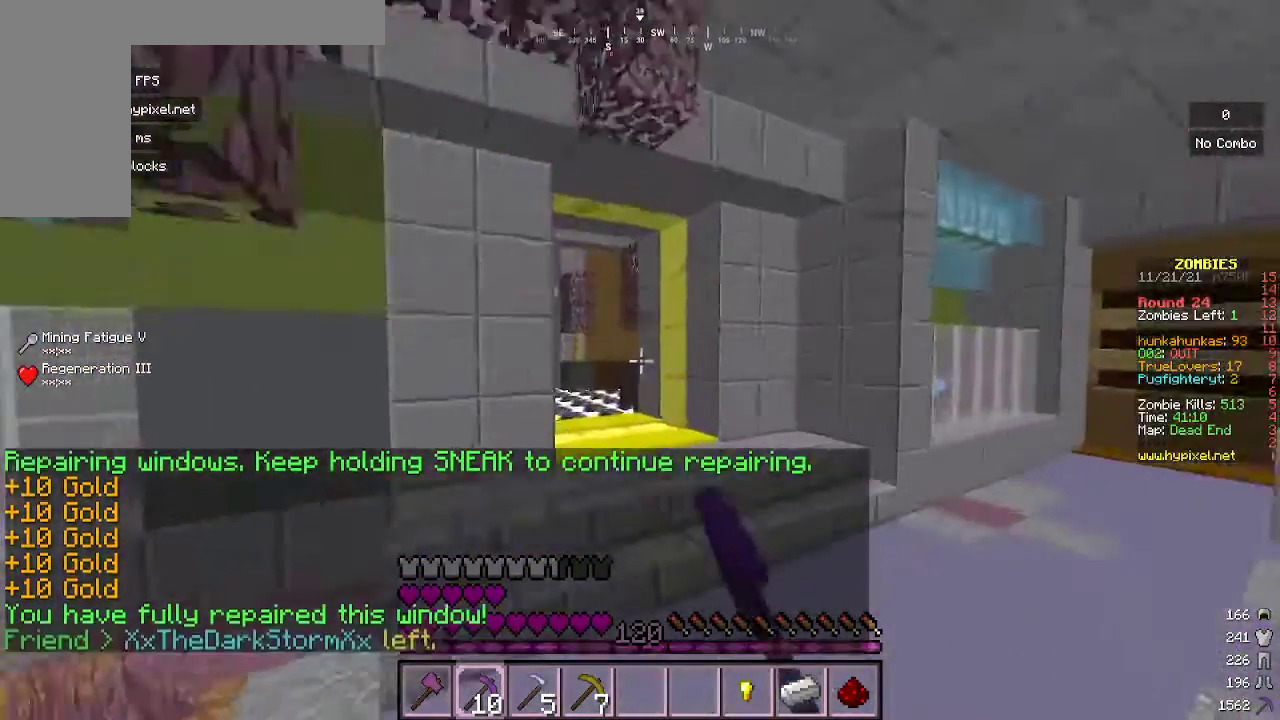
{"keys": ["w"], "mouse": [], "events": [[100, "mouse_left", "down"], [433, "mouse_left", "up"]]}
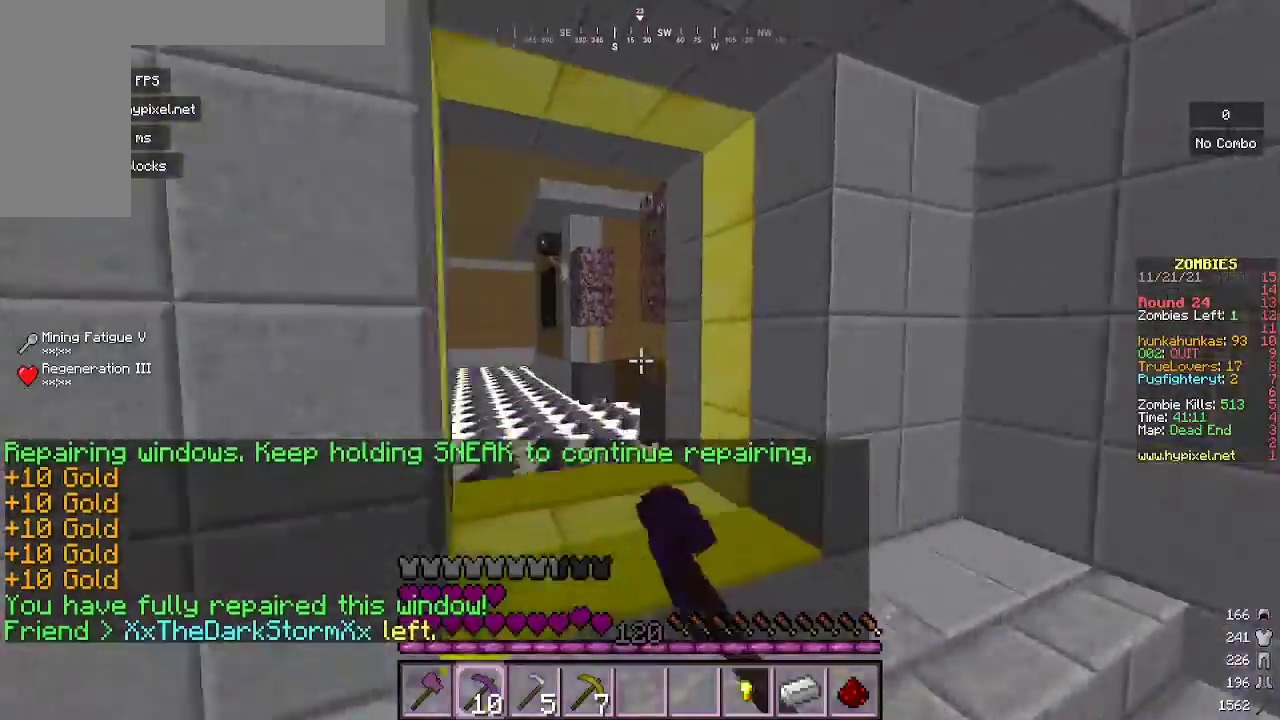
{"keys": ["w"], "mouse": [], "events": [[233, "mouse_left", "down"], [467, "mouse_left", "up"]]}
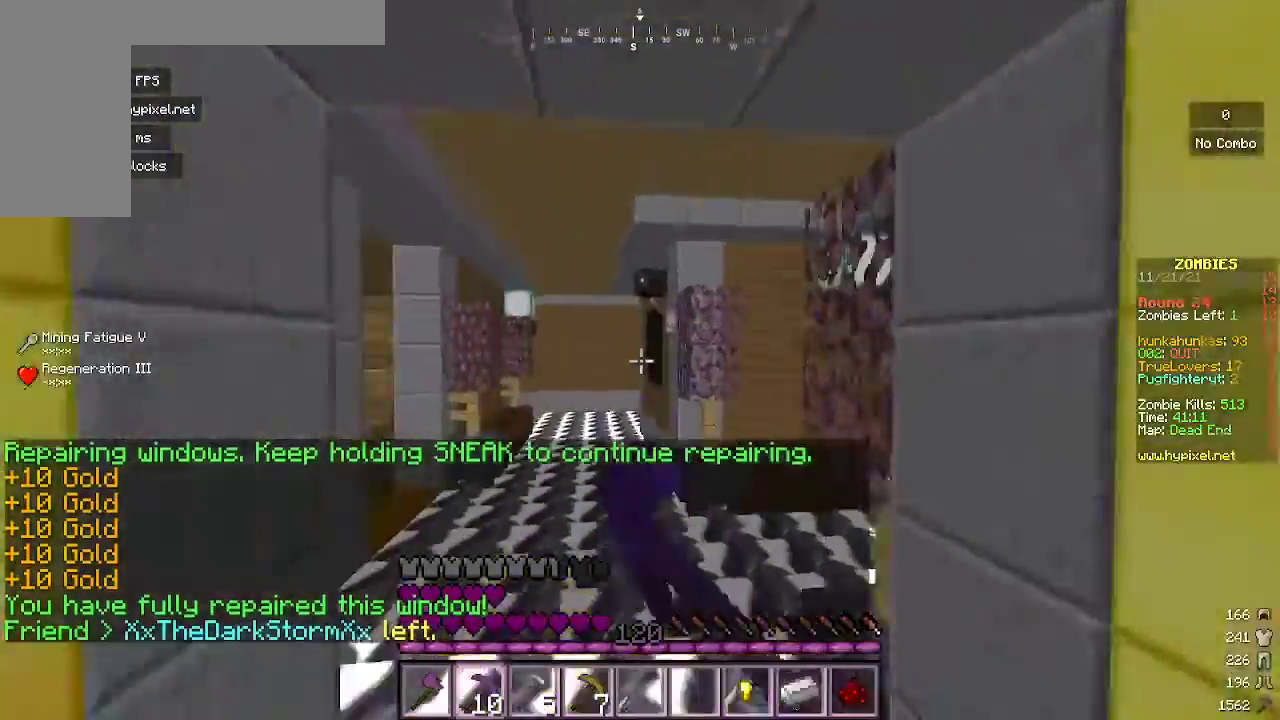
{"keys": ["w"], "mouse": ["left"], "events": [[333, "mouse_left", "down"]]}
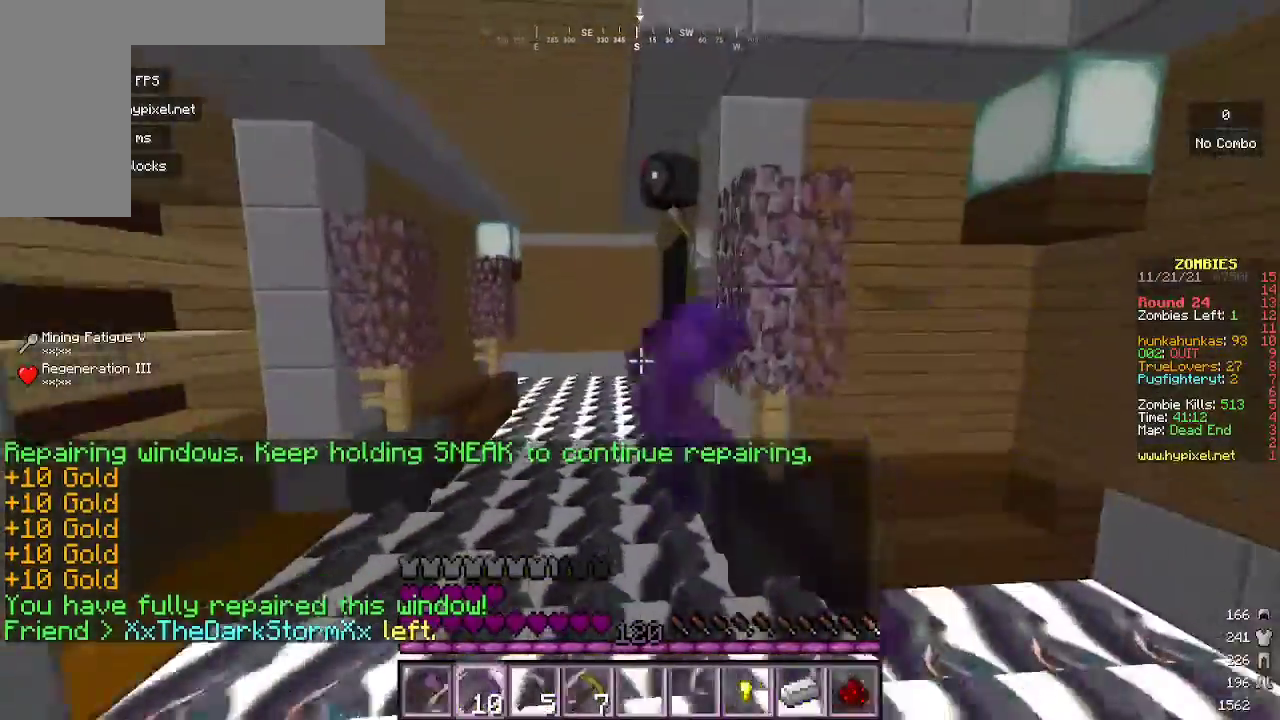
{"keys": ["w"], "mouse": ["left"], "events": [[33, "mouse_left", "up"], [267, "mouse_left", "down"]]}
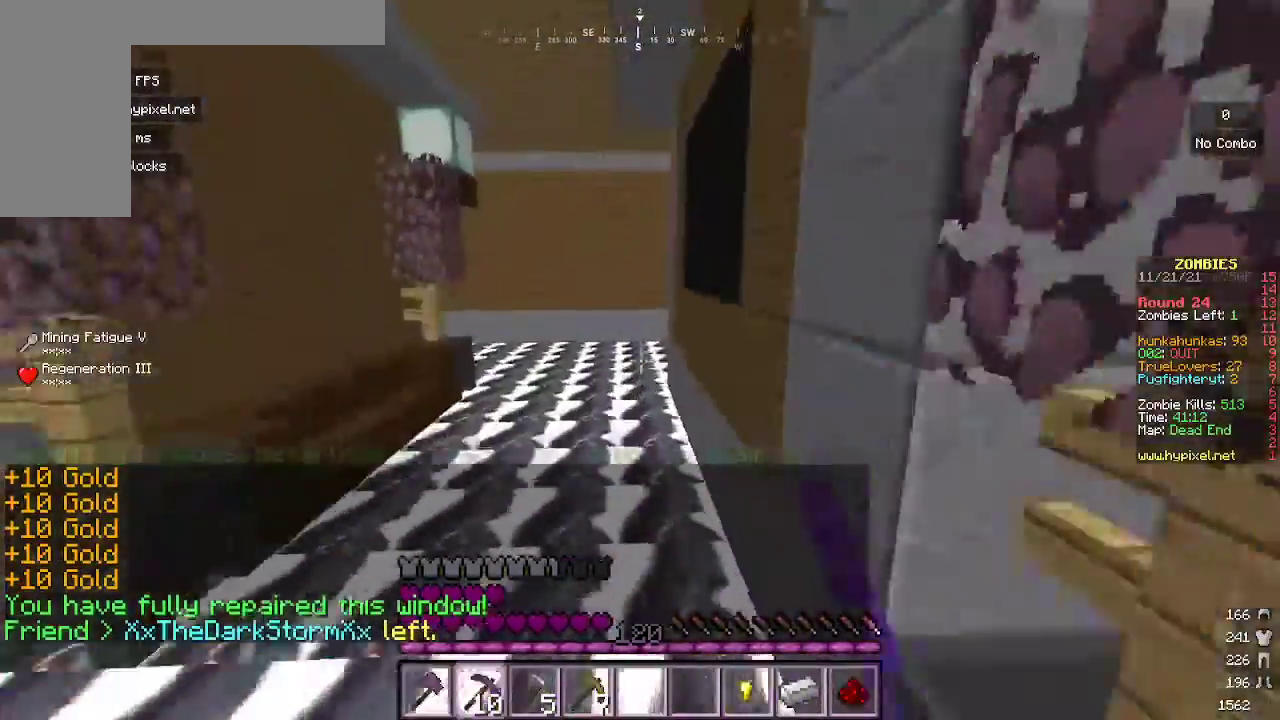
{"keys": ["w"], "mouse": ["left"], "events": [[100, "mouse_left", "up"], [467, "mouse_left", "down"]]}
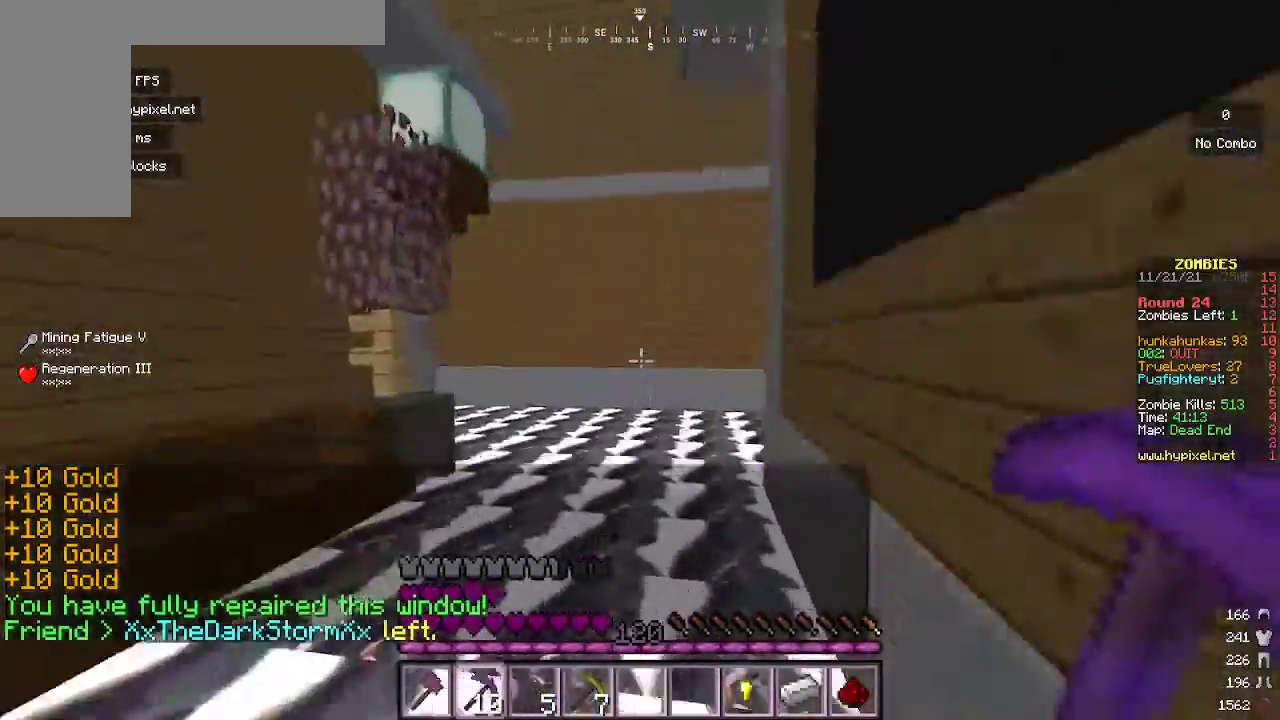
{"keys": ["d", "w"], "mouse": [], "events": [[233, "mouse_left", "up"], [400, "d", "down"]]}
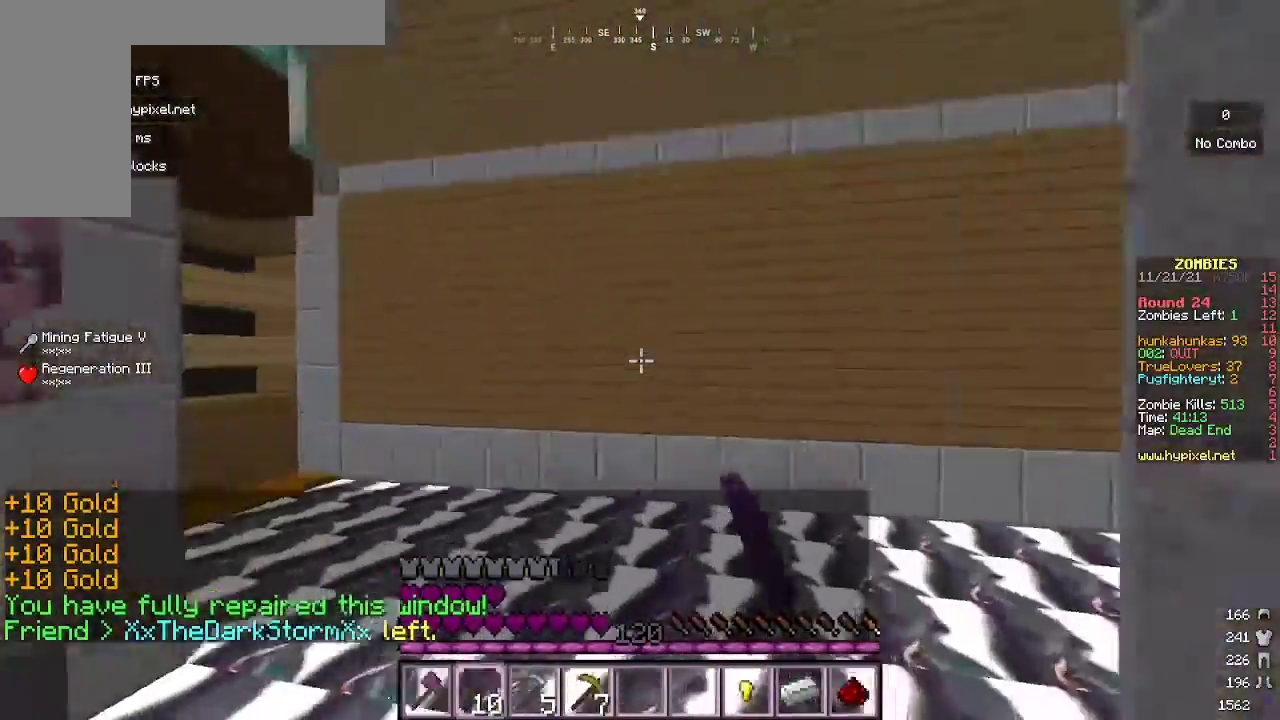
{"keys": ["w"], "mouse": [], "events": [[33, "mouse_left", "down"], [267, "mouse_left", "up"], [433, "d", "up"]]}
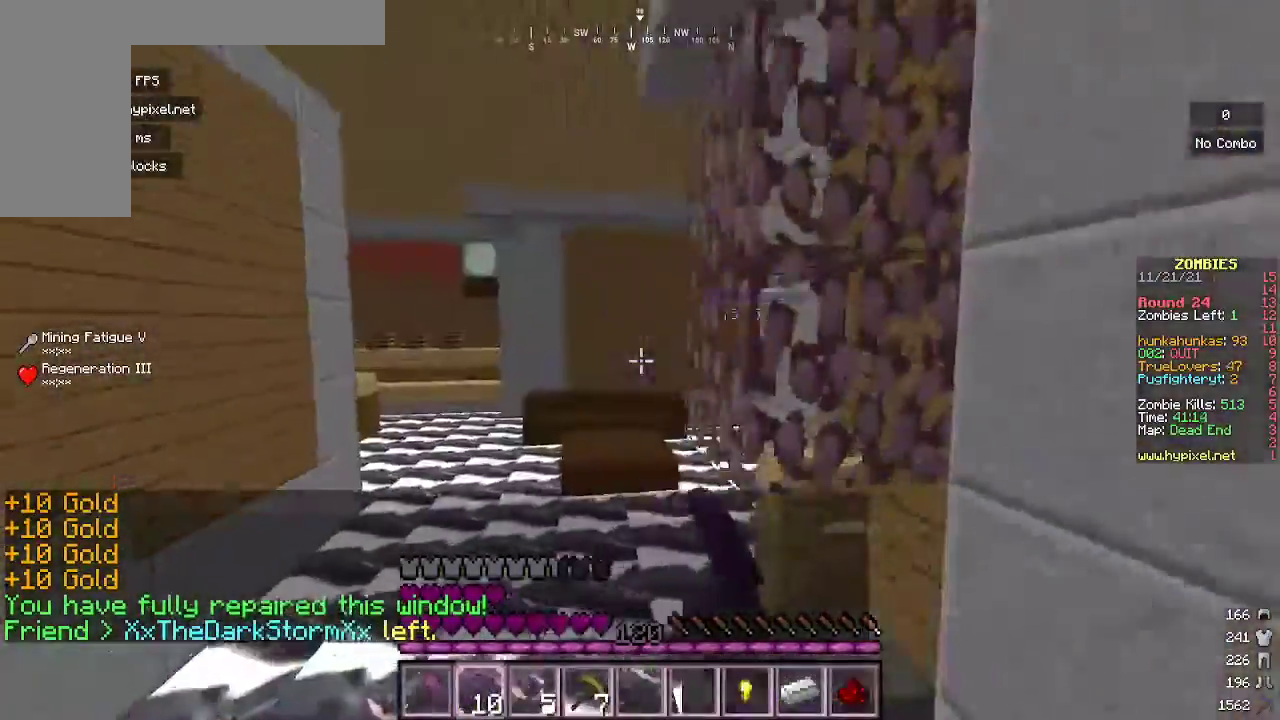
{"keys": ["w"], "mouse": [], "events": [[100, "mouse_left", "down"], [400, "mouse_left", "up"]]}
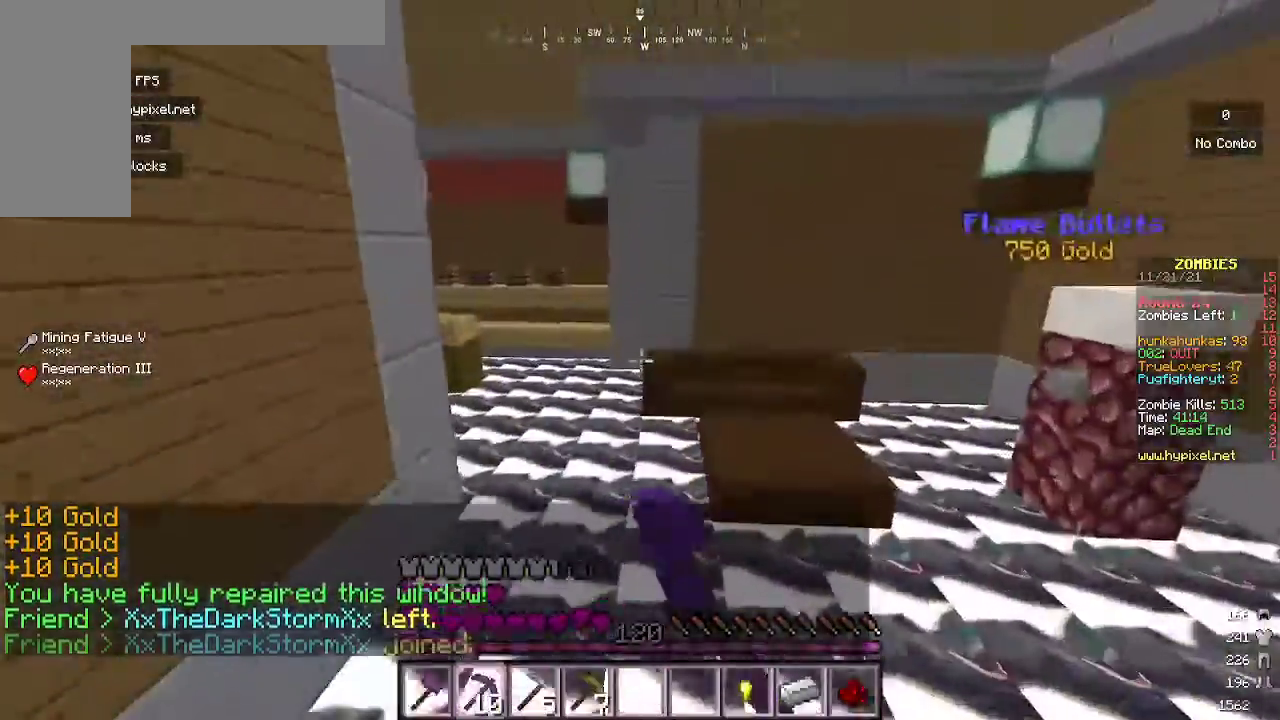
{"keys": ["w"], "mouse": [], "events": [[133, "mouse_left", "down"], [367, "mouse_left", "up"]]}
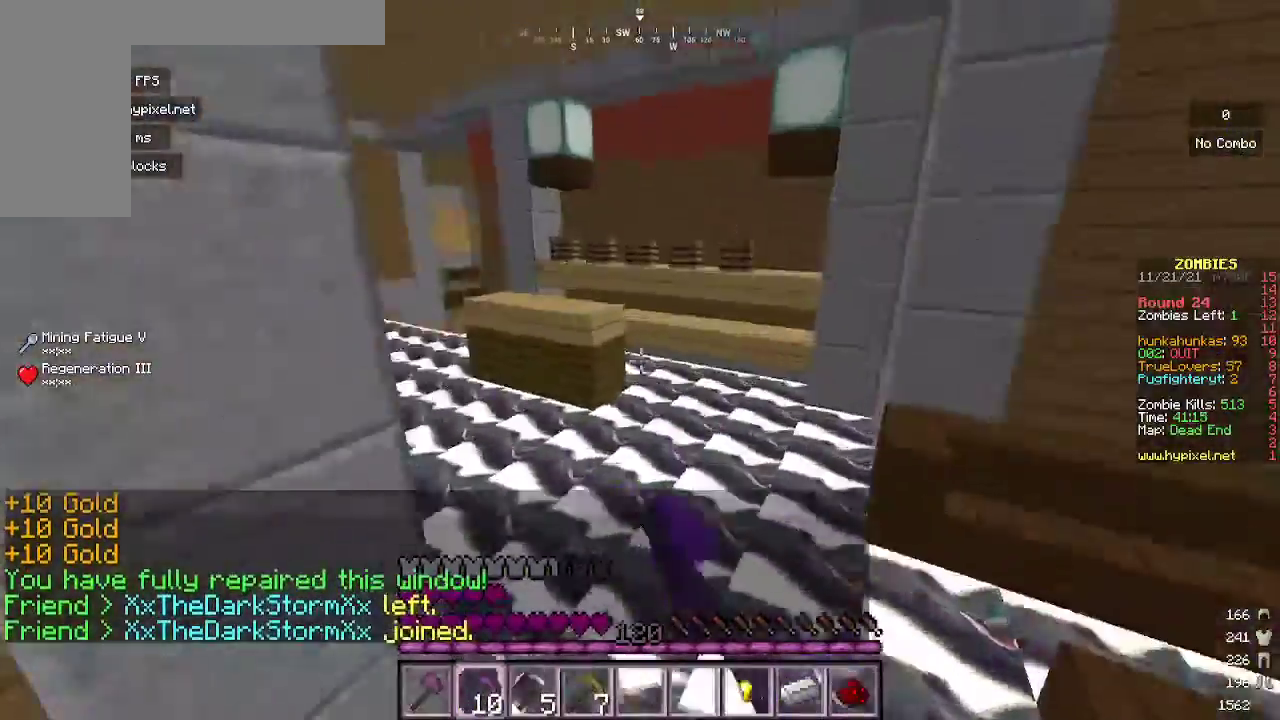
{"keys": ["a", "w"], "mouse": ["left"], "events": [[33, "mouse_left", "down"], [333, "a", "down"]]}
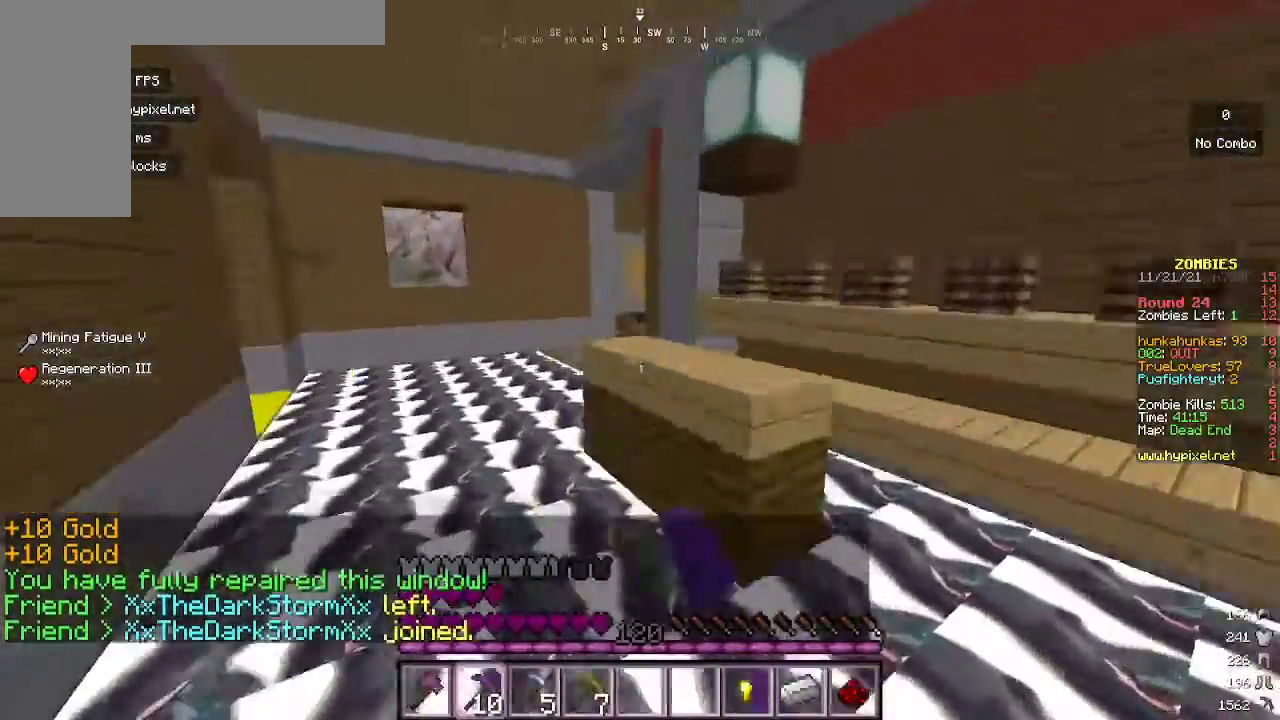
{"keys": ["w"], "mouse": ["left"], "events": [[33, "mouse_left", "up"], [200, "mouse_left", "down"], [500, "a", "up"]]}
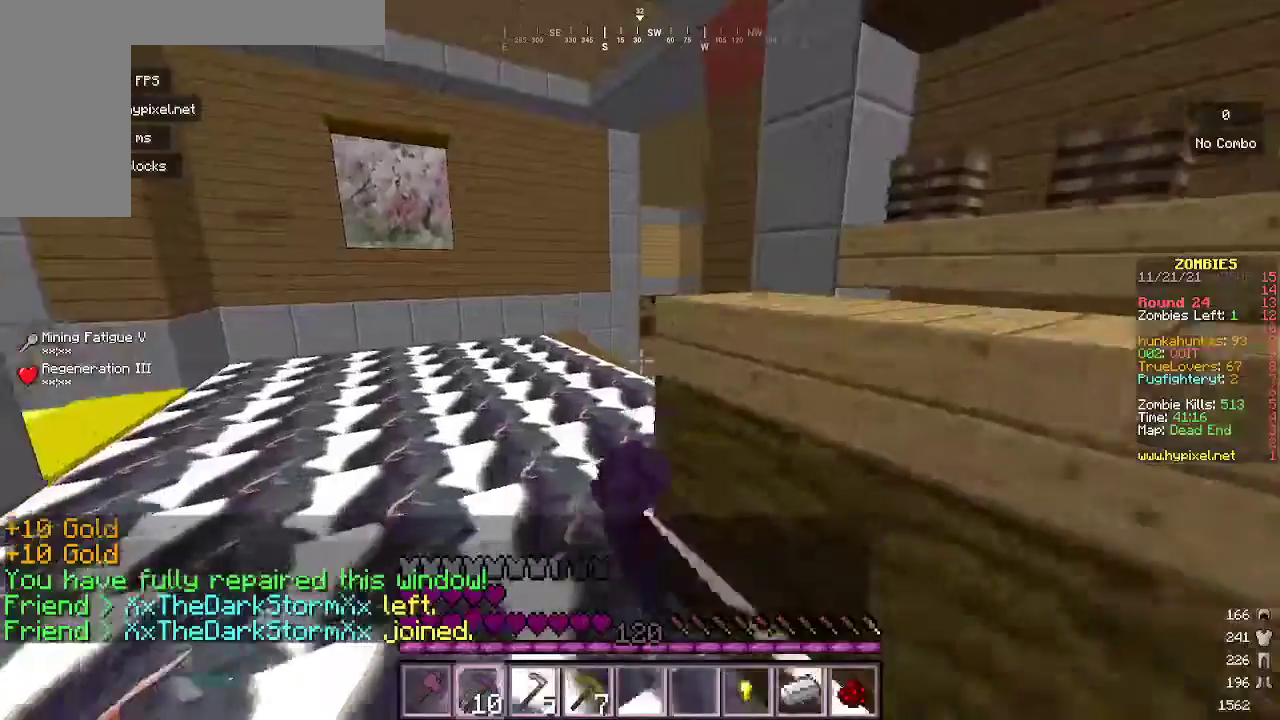
{"keys": ["d", "w"], "mouse": ["left"], "events": [[467, "d", "down"]]}
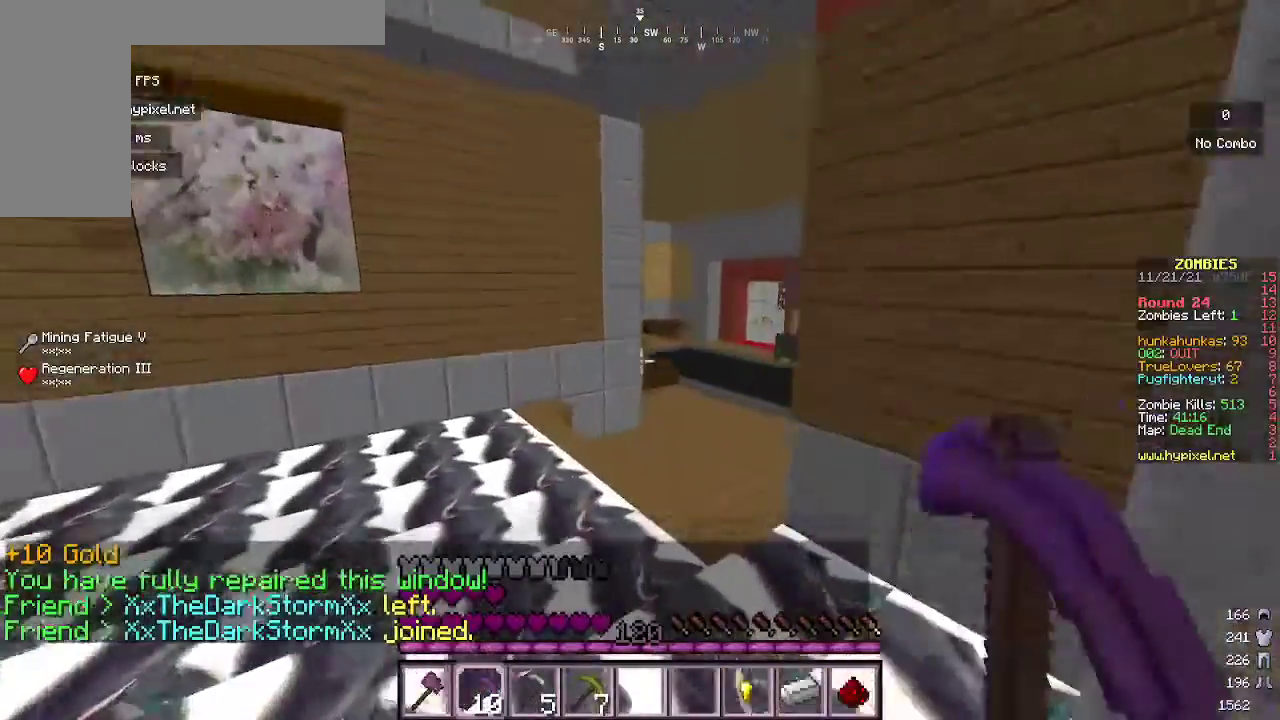
{"keys": ["d", "w"], "mouse": [], "events": [[100, "mouse_right", "down"], [233, "mouse_right", "up"], [400, "mouse_left", "up"]]}
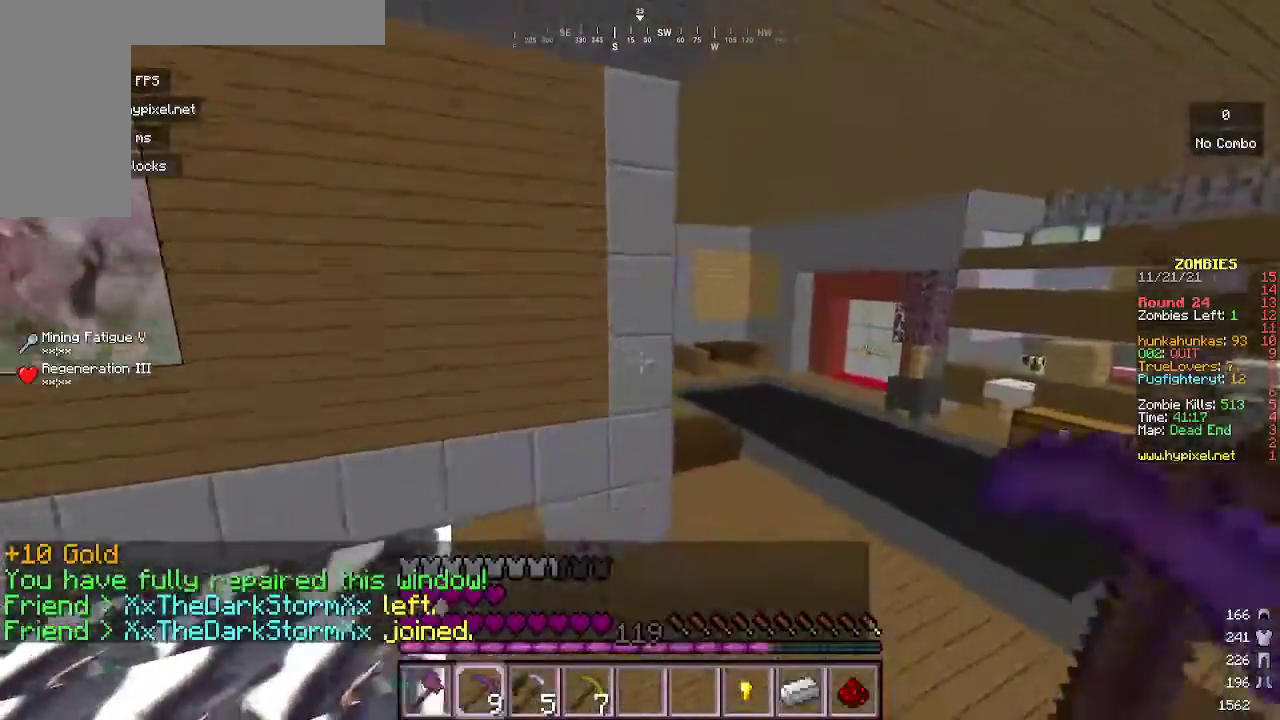
{"keys": ["d", "w"], "mouse": [], "events": [[100, "mouse_left", "down"], [333, "mouse_left", "up"]]}
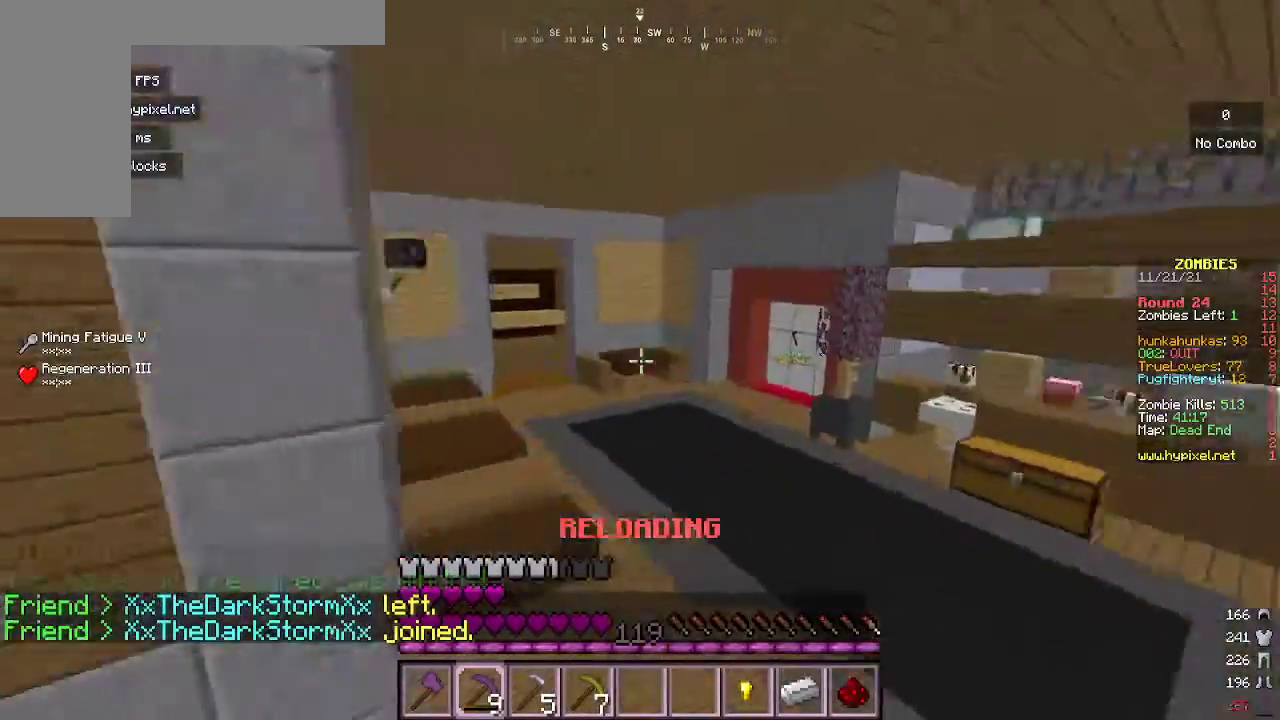
{"keys": ["a", "w"], "mouse": [], "events": [[33, "d", "up"], [167, "a", "down"]]}
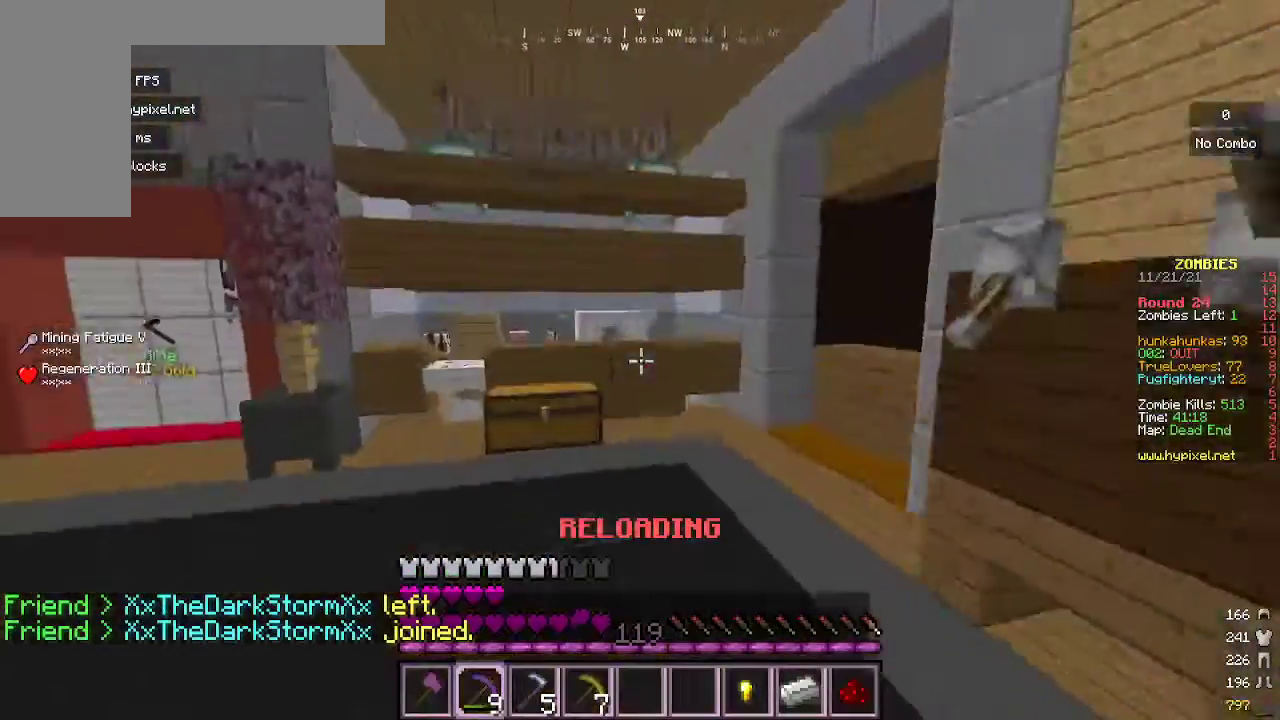
{"keys": ["w"], "mouse": [], "events": [[433, "a", "up"]]}
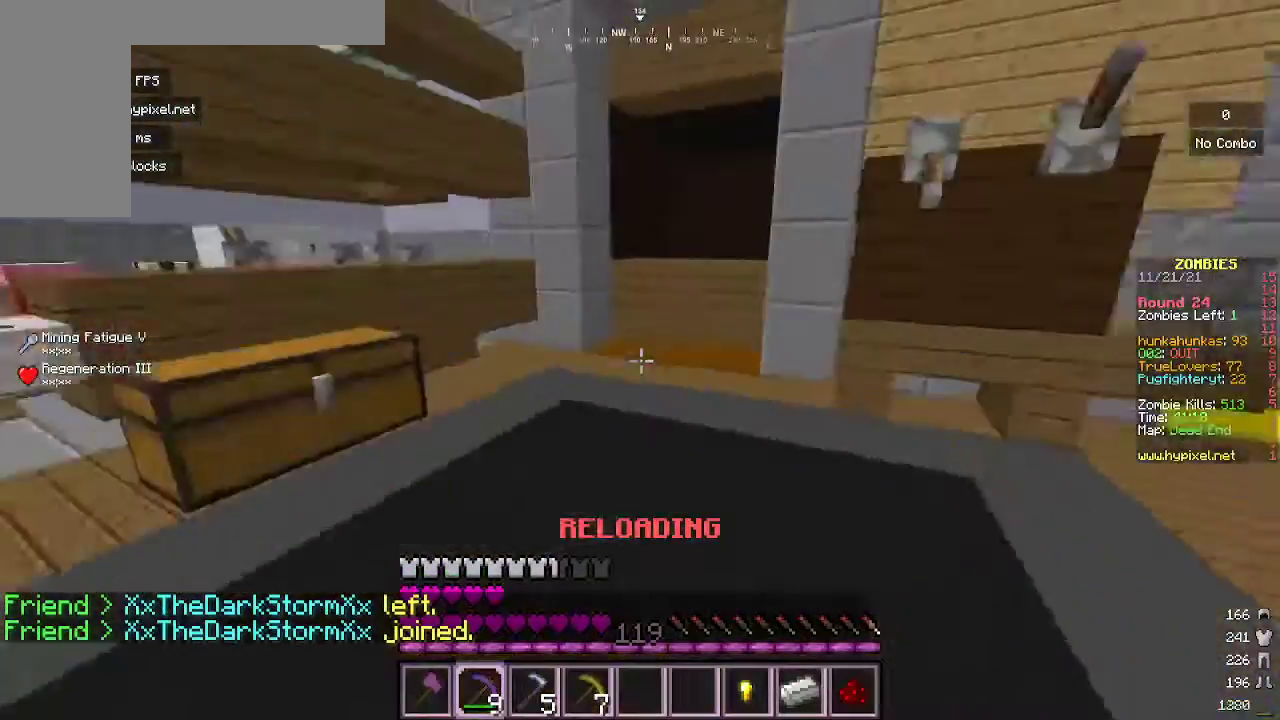
{"keys": ["a", "w"], "mouse": [], "events": [[400, "a", "down"]]}
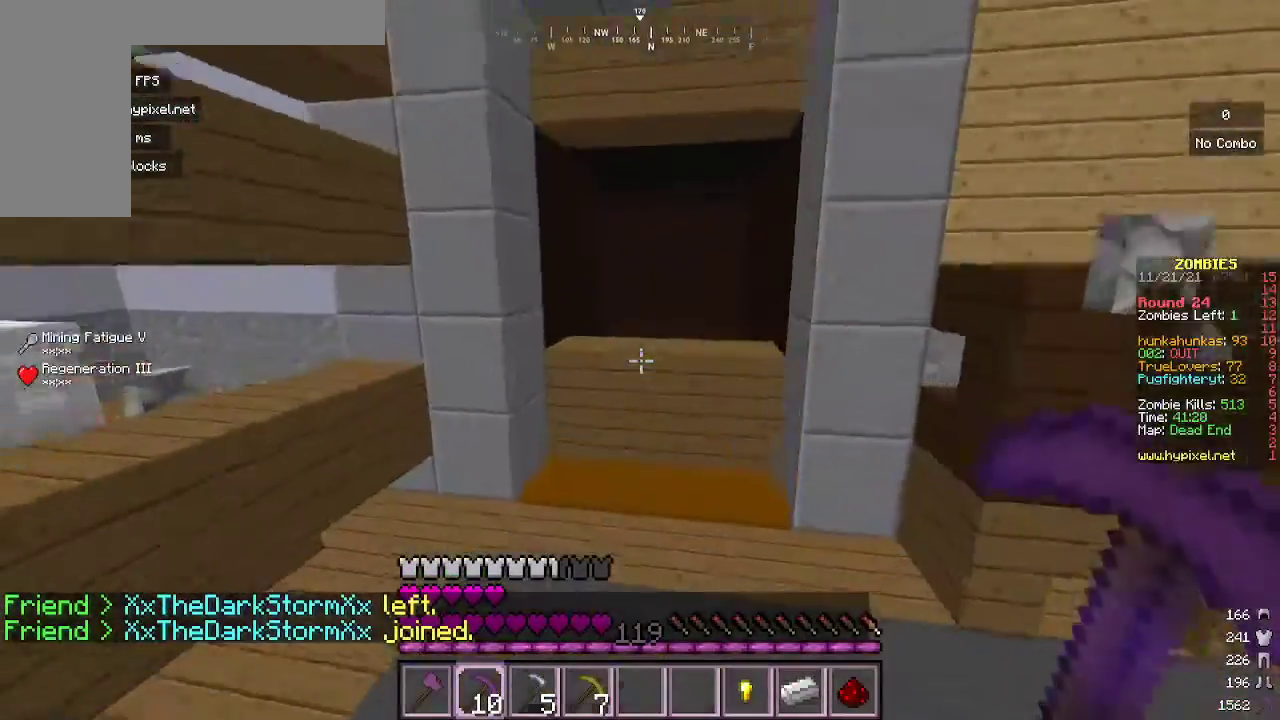
{"keys": ["a", "w"], "mouse": [], "events": []}
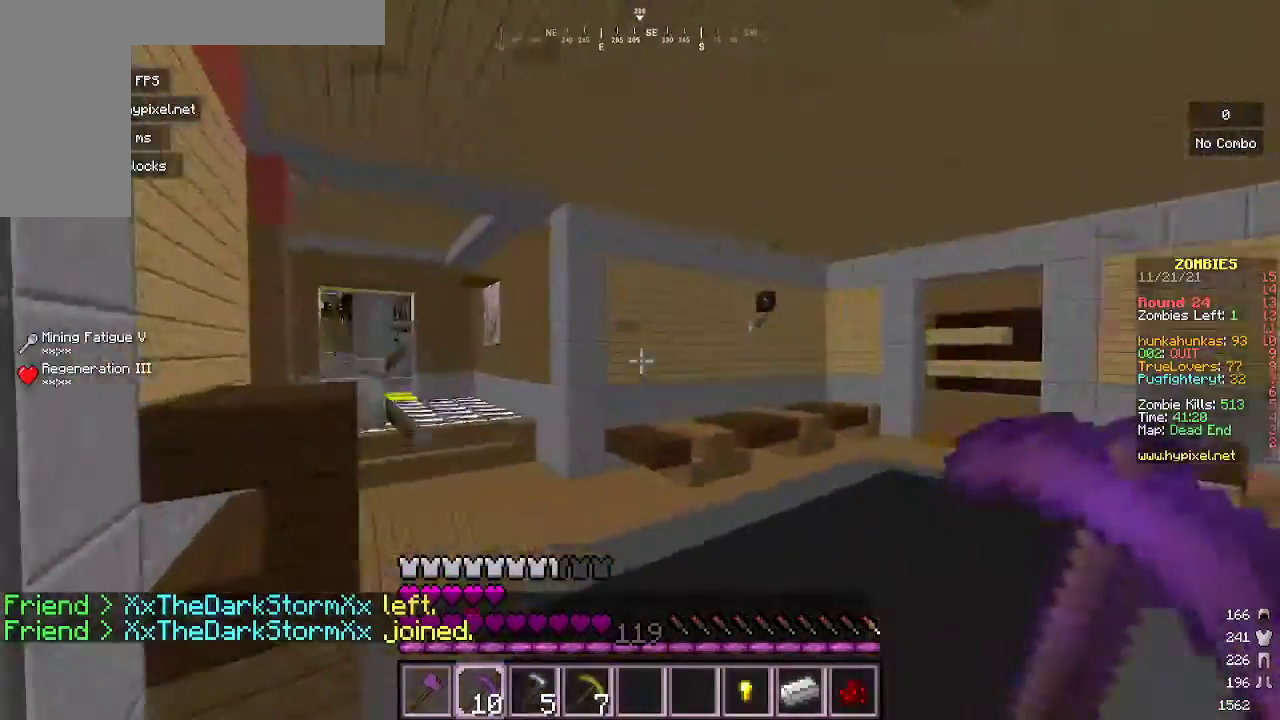
{"keys": ["a"], "mouse": [], "events": [[67, "mouse_left", "down"], [167, "w", "up"], [333, "mouse_left", "up"]]}
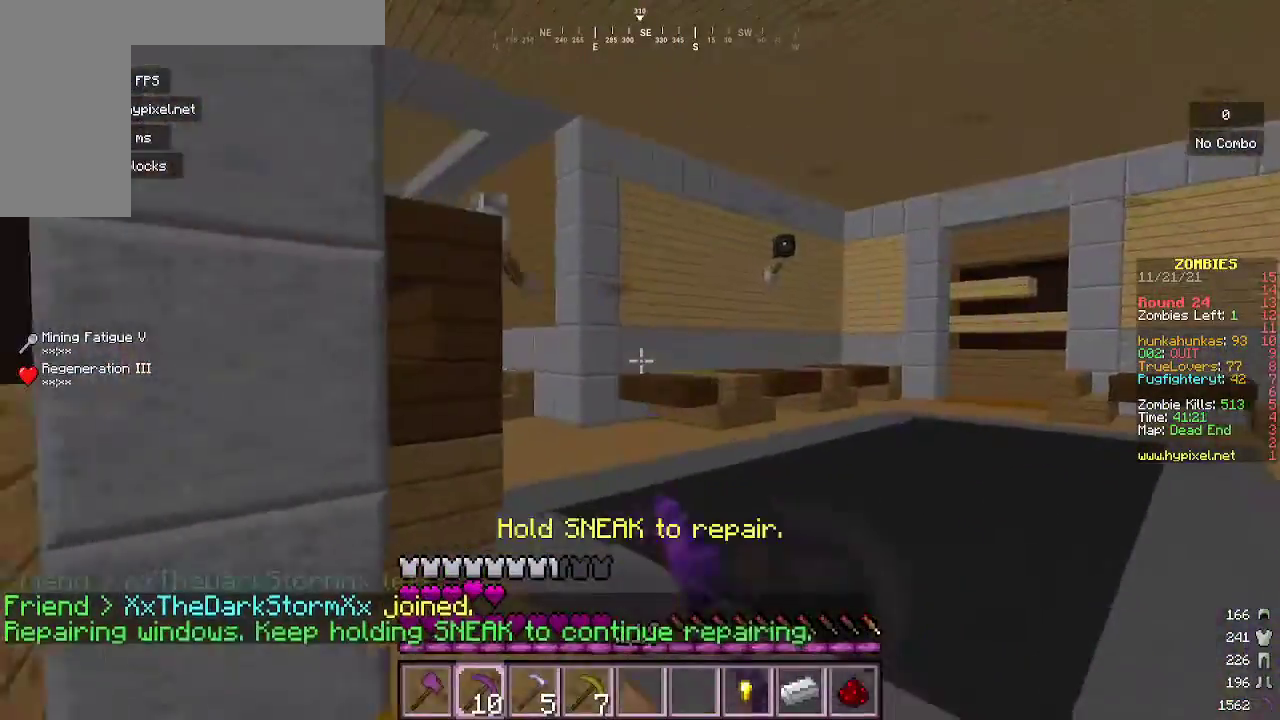
{"keys": ["a"], "mouse": [], "events": []}
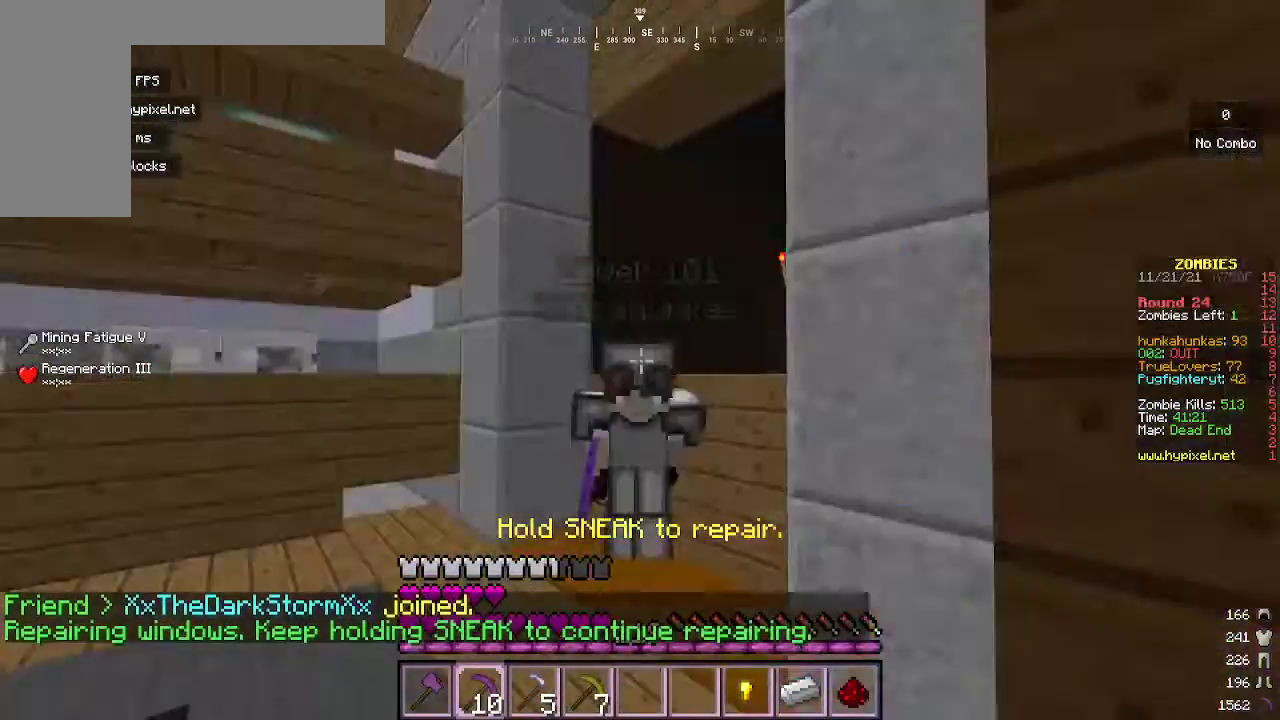
{"keys": ["a"], "mouse": [], "events": []}
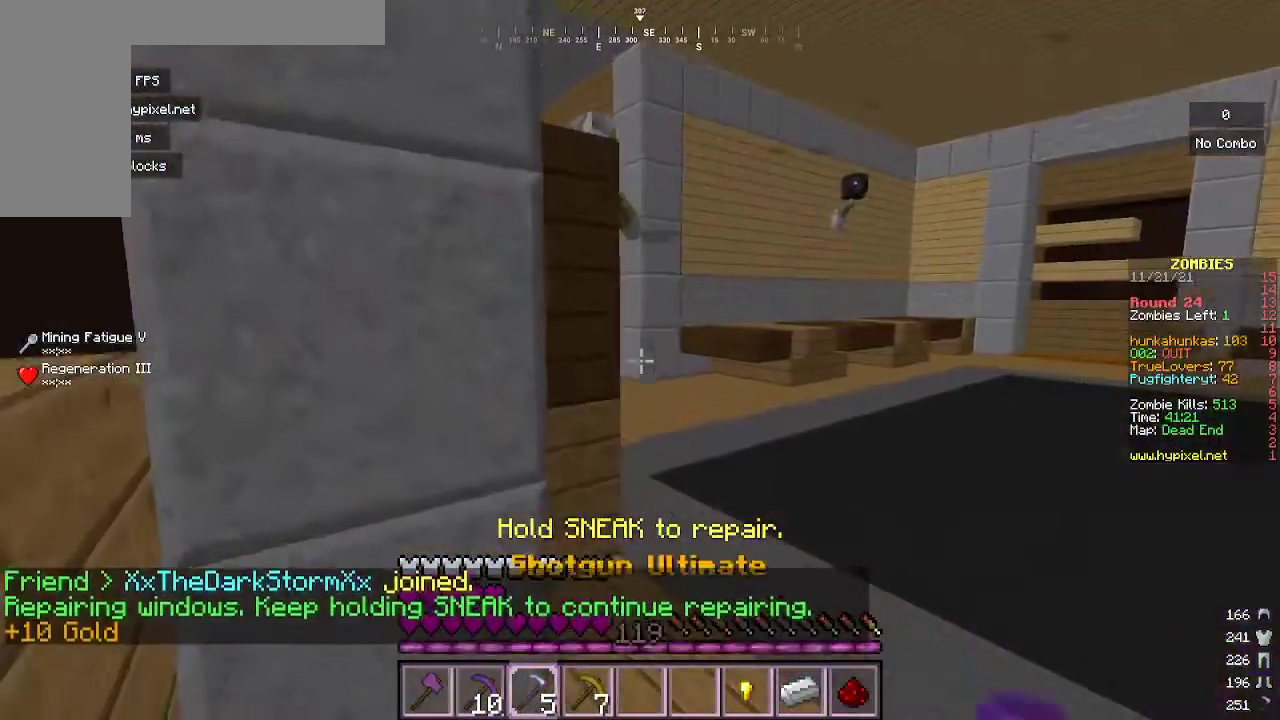
{"keys": ["a"], "mouse": [], "events": []}
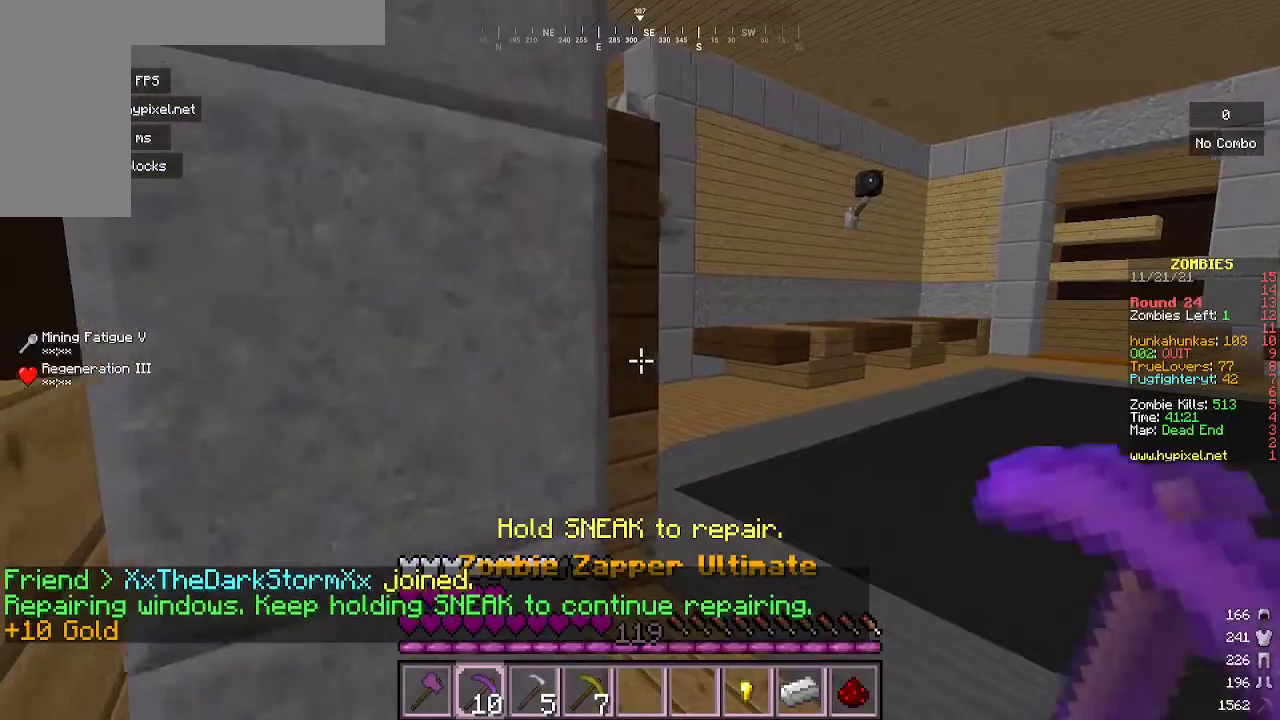
{"keys": ["a"], "mouse": [], "events": [[67, "d", "down"], [467, "d", "up"]]}
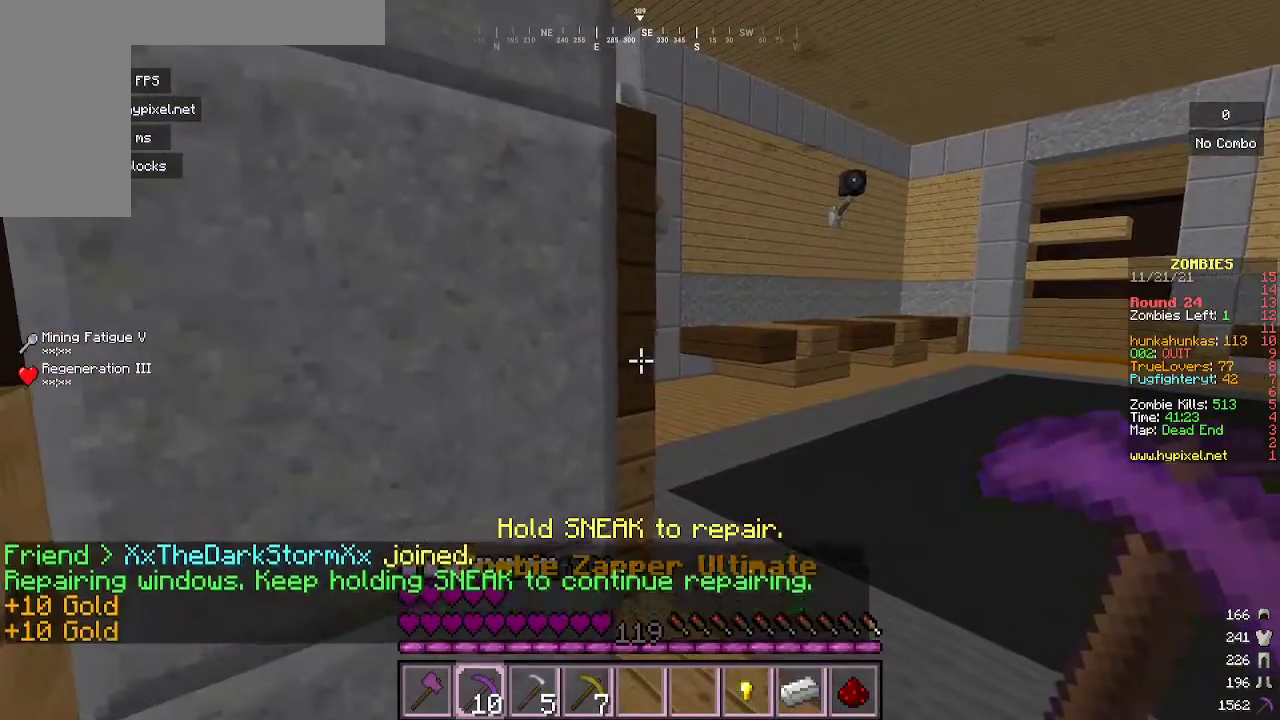
{"keys": [], "mouse": [], "events": [[200, "a", "up"]]}
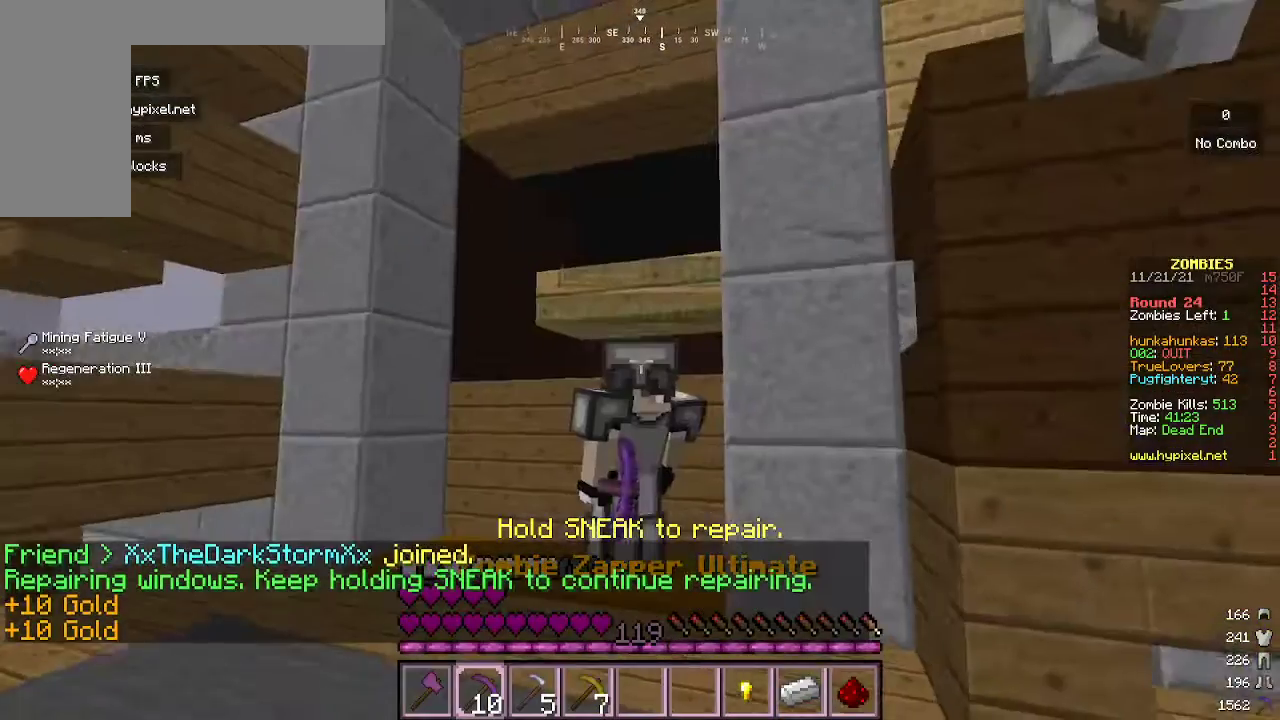
{"keys": ["d"], "mouse": [], "events": [[433, "d", "down"]]}
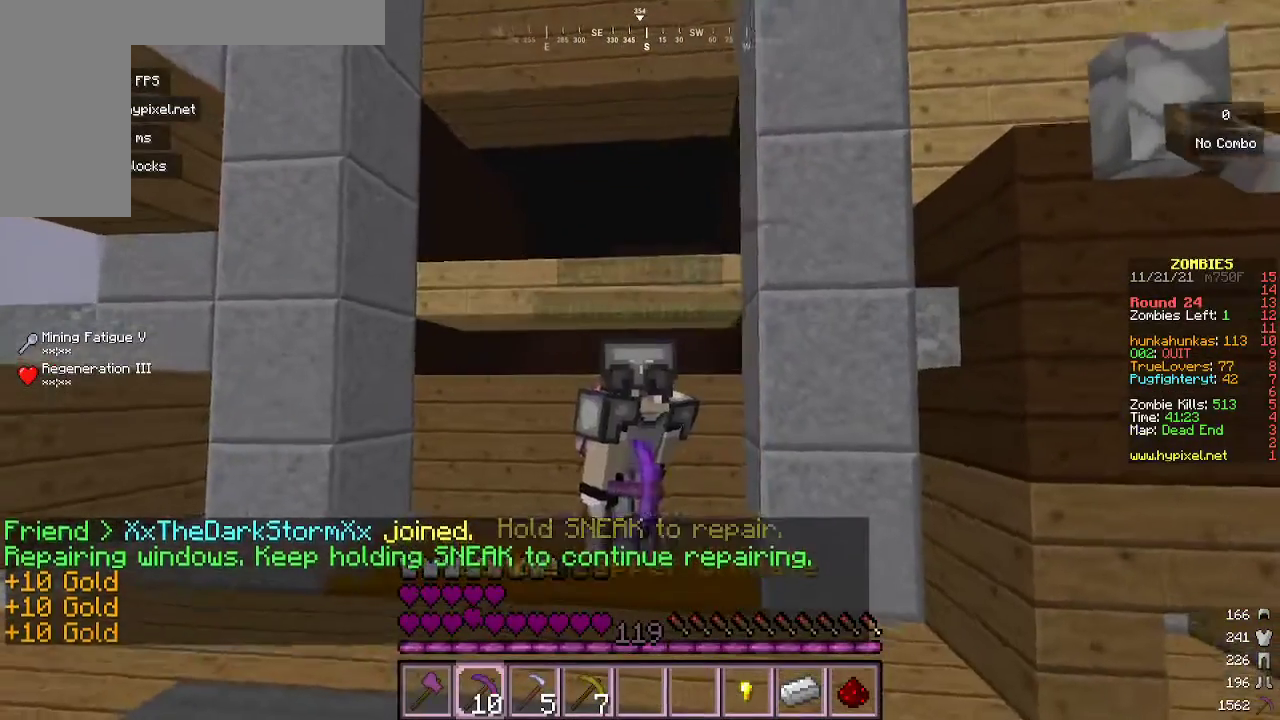
{"keys": ["d"], "mouse": [], "events": []}
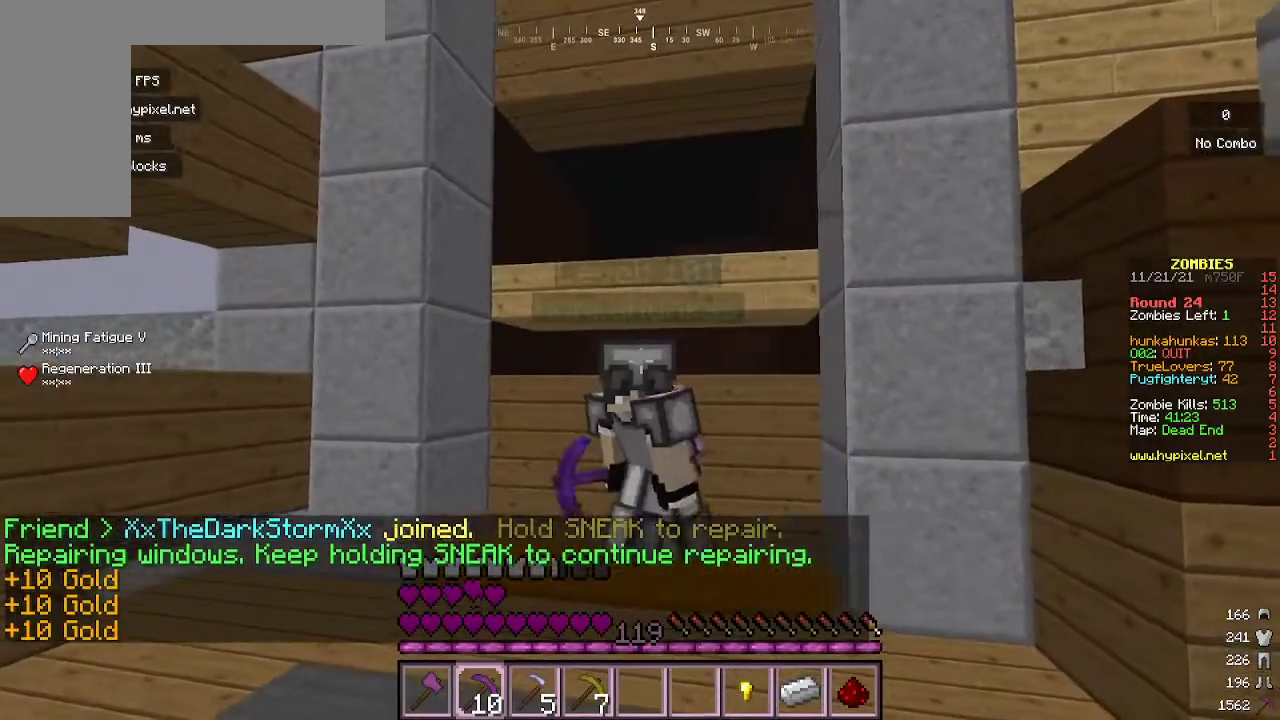
{"keys": [], "mouse": [], "events": [[33, "d", "up"]]}
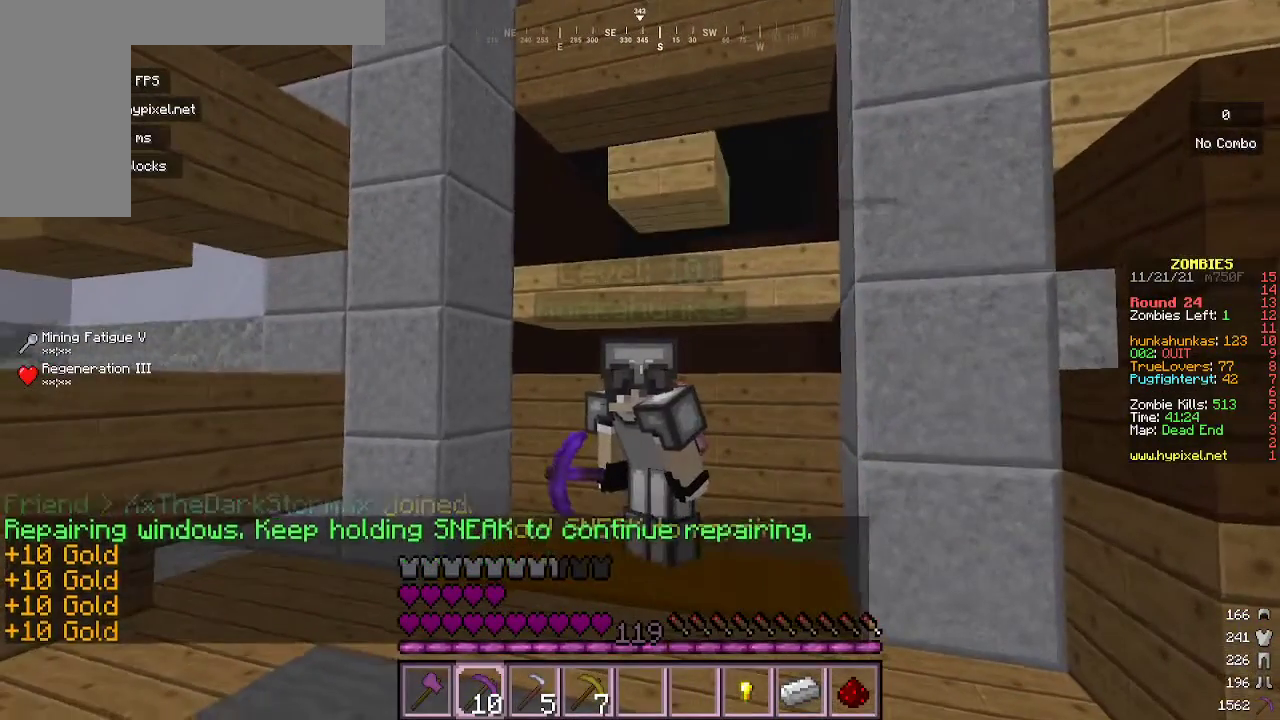
{"keys": [], "mouse": [], "events": []}
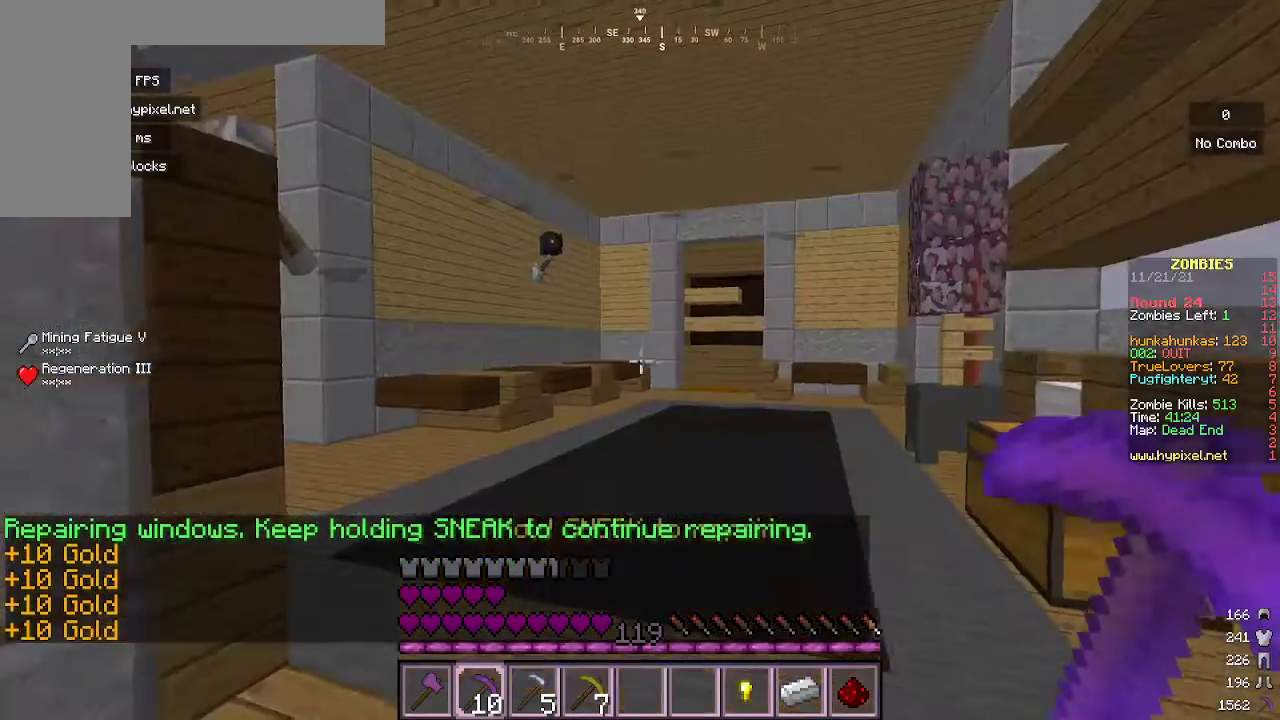
{"keys": [], "mouse": [], "events": []}